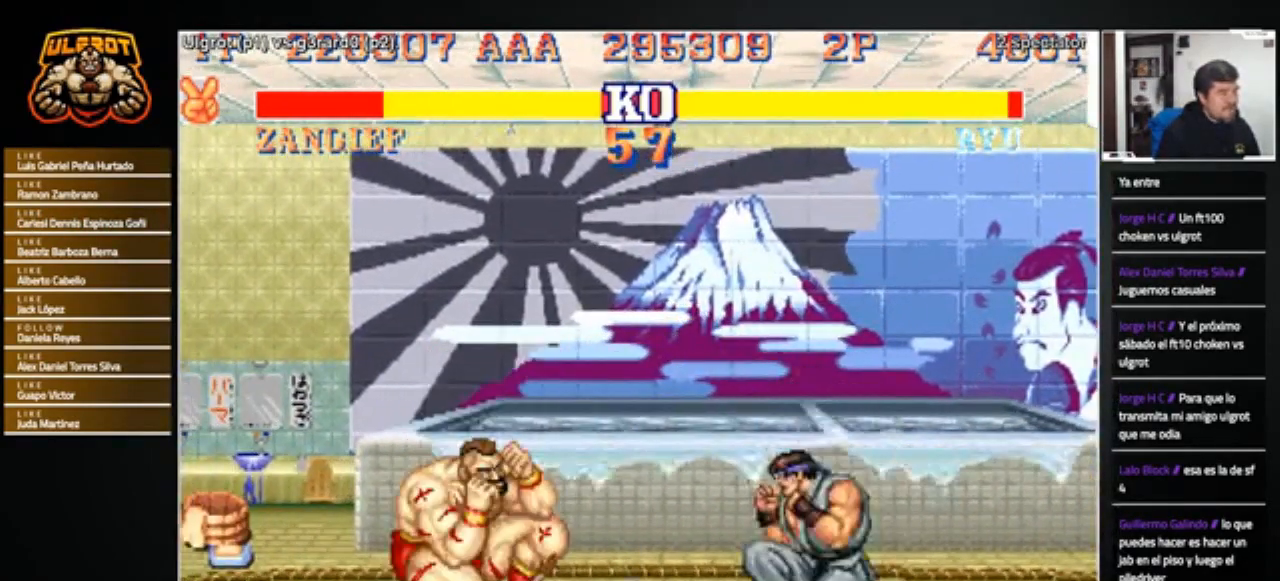
Gameplay with a controller (arcade stick); each line is a JSON object with the inputs held at the frame after it. "events" lists button and stick changes between this image and that frame as [ms after this image, input, new state], when the widget could be followed in between. Not read: L3 R3.
{"buttons": [], "left_stick": "right", "events": [[500, "left_stick", "right"]]}
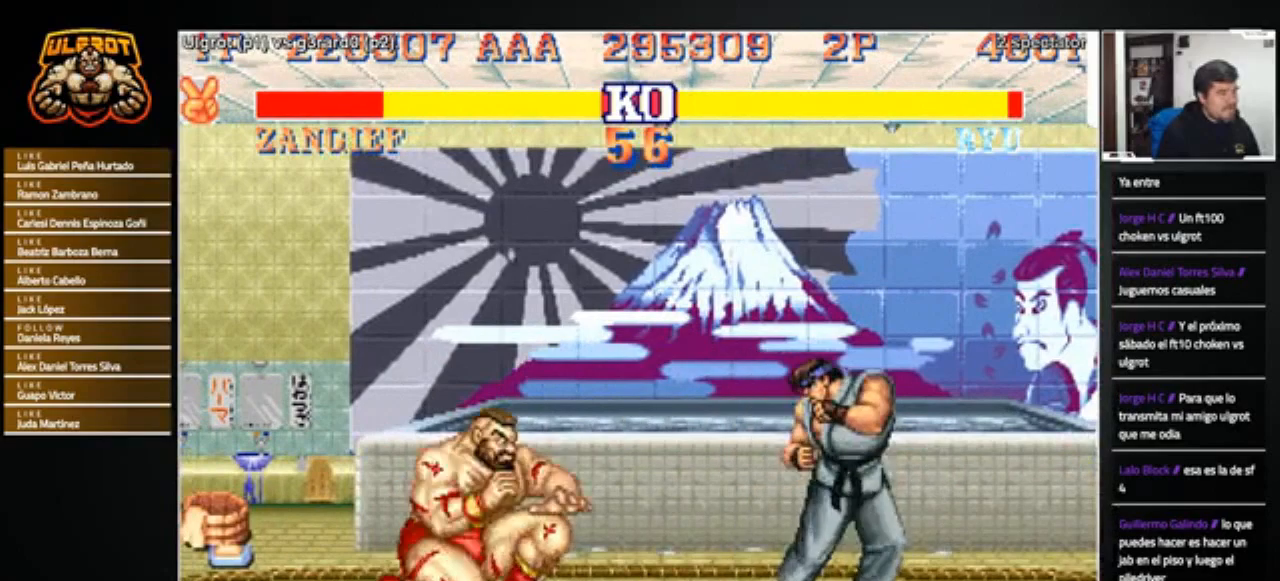
{"buttons": [], "left_stick": "right", "events": [[101, "left_stick", "left"], [167, "left_stick", "down-left"], [468, "left_stick", "right"]]}
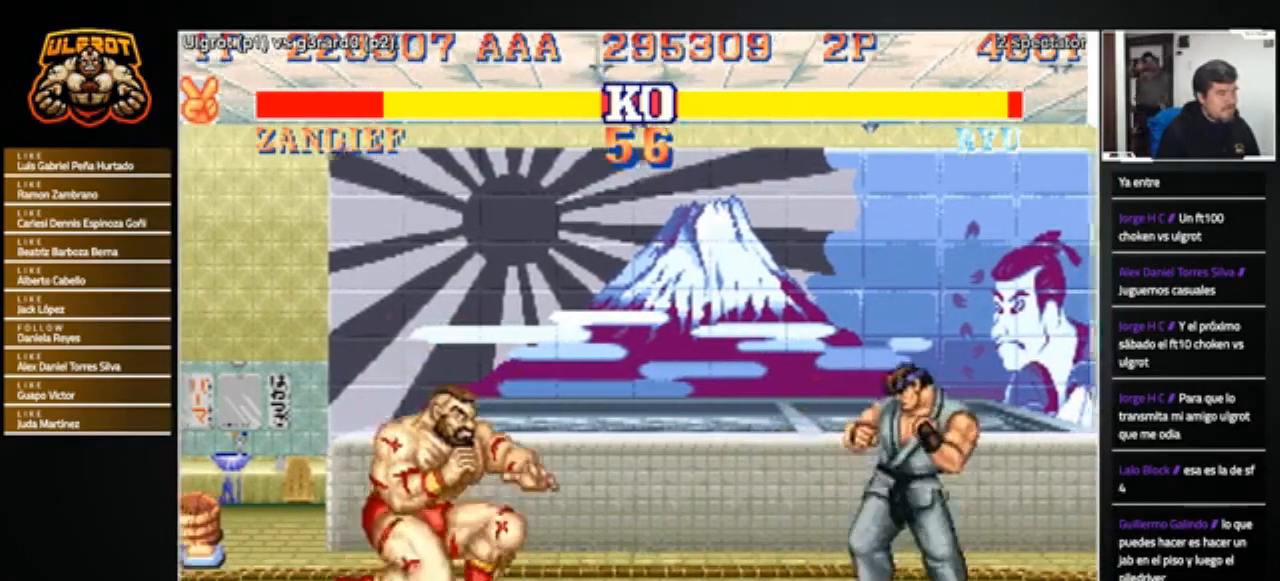
{"buttons": [], "left_stick": "right", "events": [[200, "R1", "down"], [200, "SQUARE", "down"], [200, "TRIANGLE", "down"], [300, "R1", "up"], [300, "SQUARE", "up"], [300, "TRIANGLE", "up"]]}
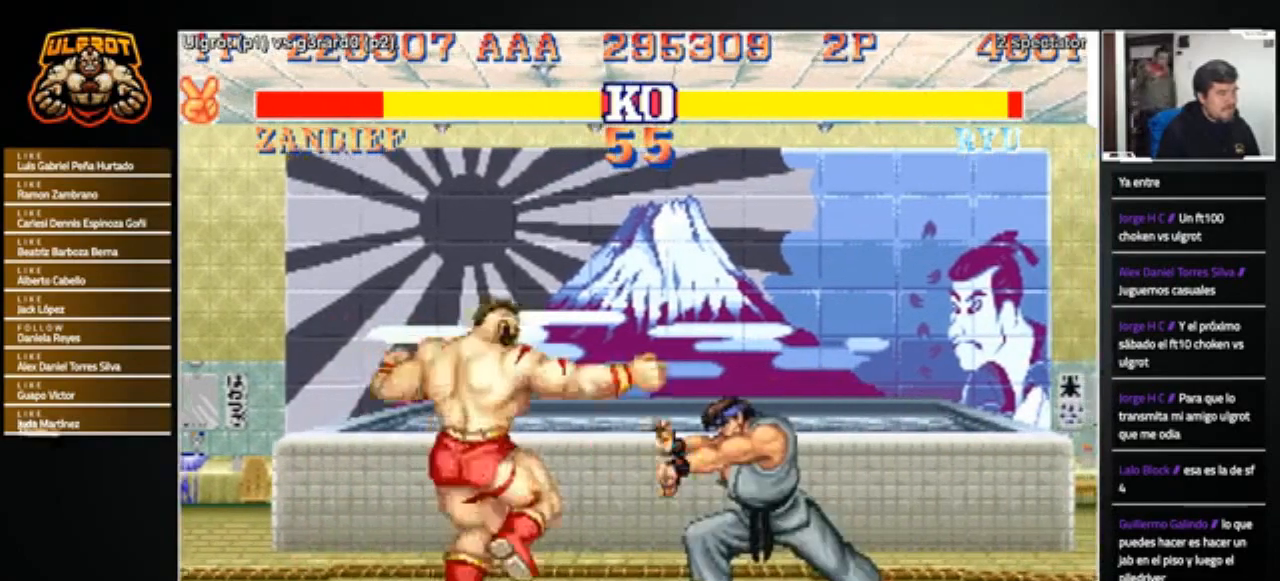
{"buttons": [], "left_stick": "right", "events": []}
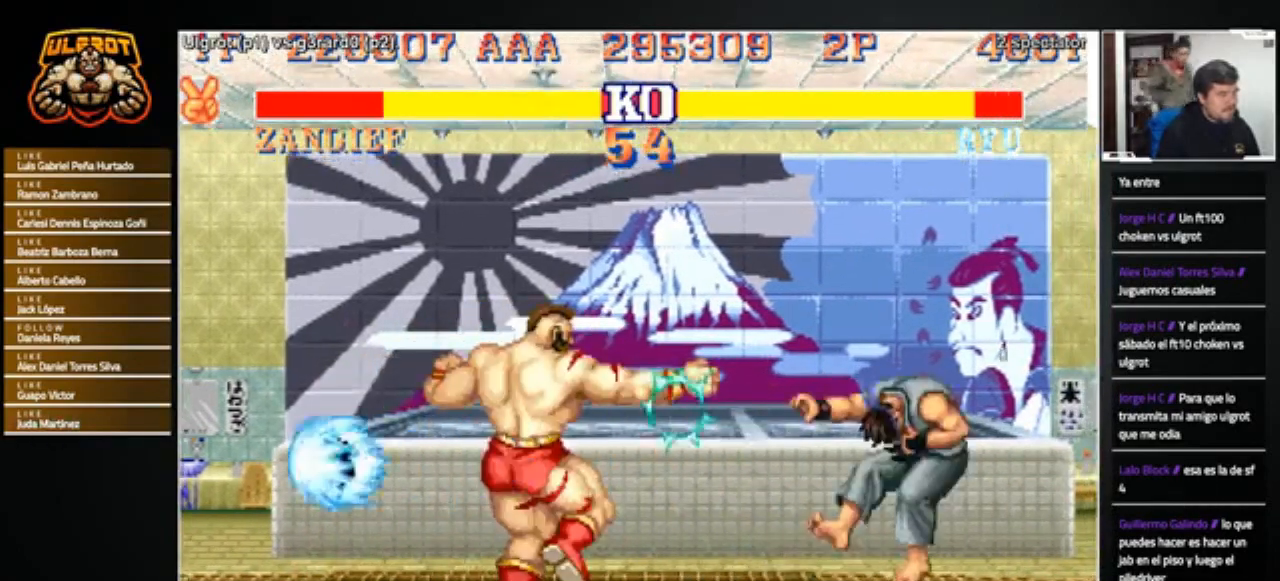
{"buttons": [], "left_stick": "right", "events": []}
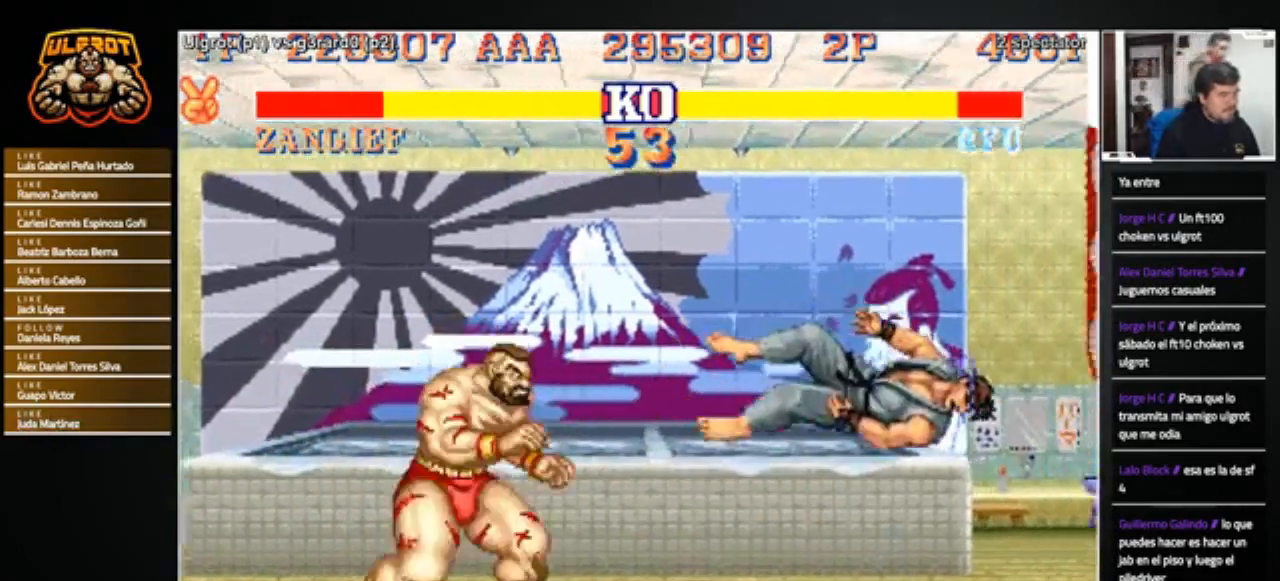
{"buttons": [], "left_stick": "right", "events": []}
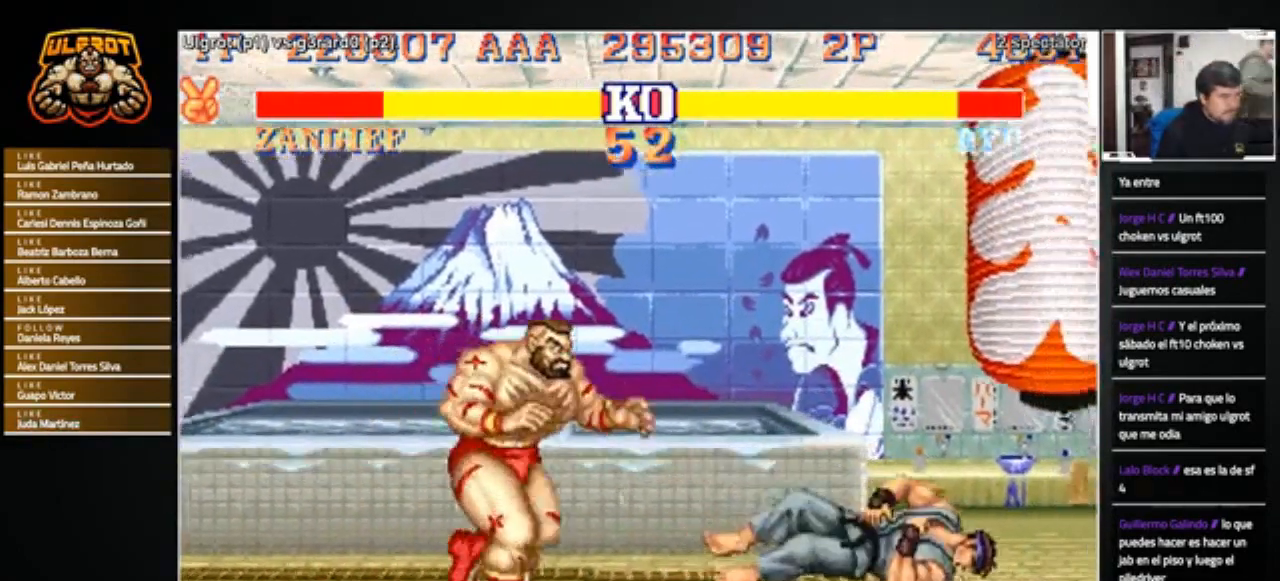
{"buttons": [], "left_stick": "center", "events": [[300, "left_stick", "up-right"], [400, "left_stick", "center"]]}
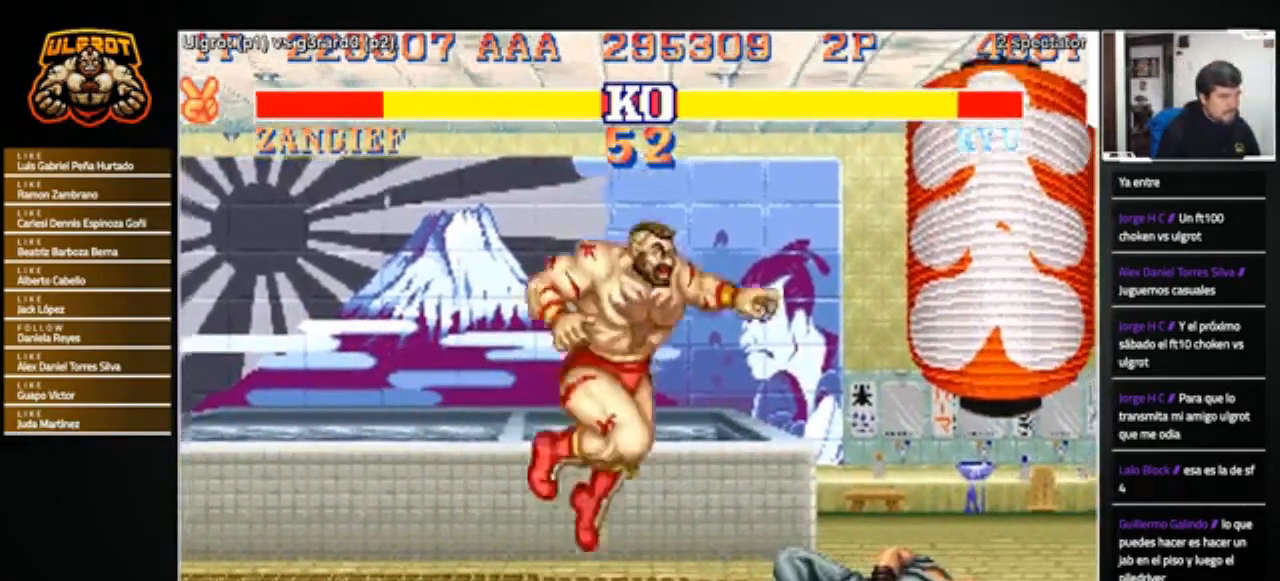
{"buttons": [], "left_stick": "down-left", "events": [[34, "CROSS", "down"], [67, "CROSS", "up"], [101, "left_stick", "left"], [167, "left_stick", "down-left"]]}
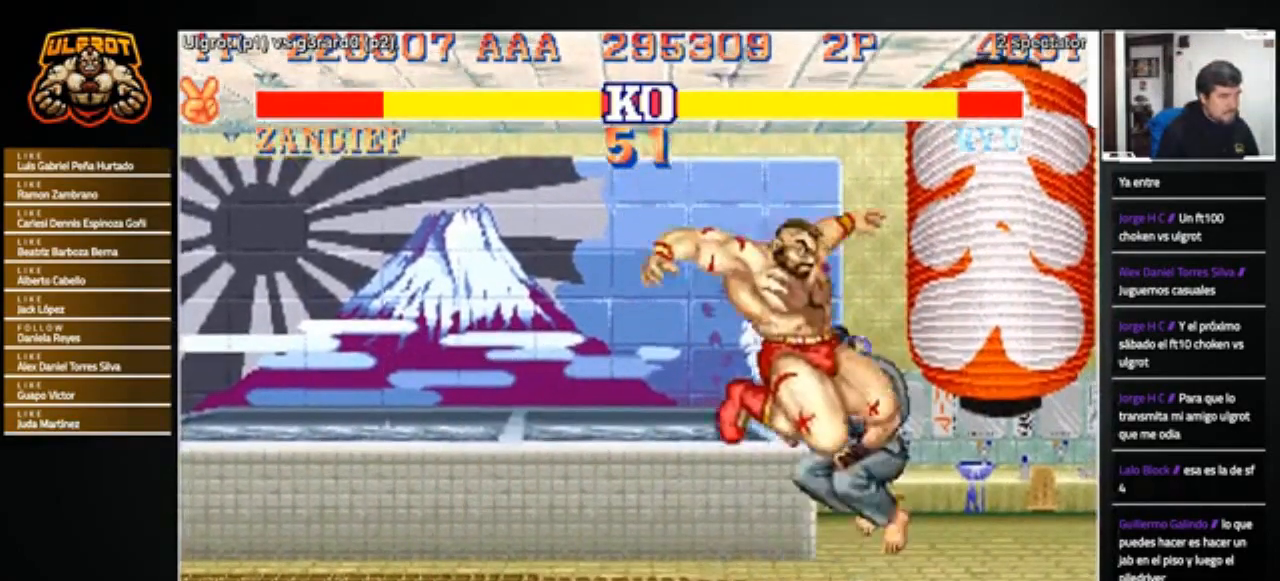
{"buttons": [], "left_stick": "down-left", "events": []}
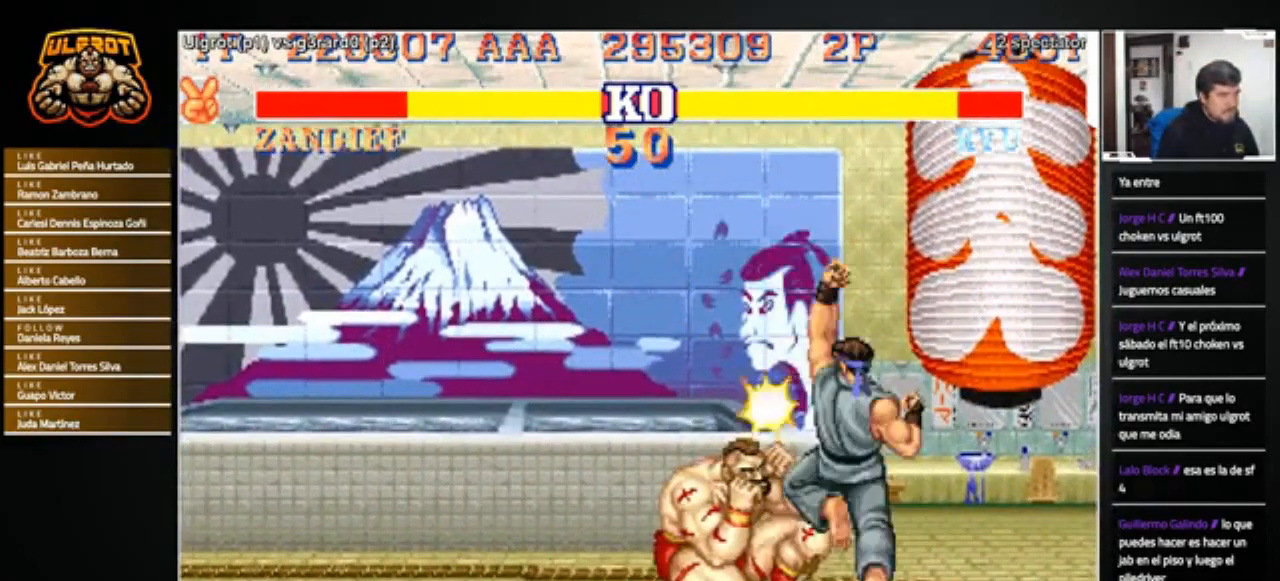
{"buttons": [], "left_stick": "right", "events": [[101, "left_stick", "center"], [468, "left_stick", "right"]]}
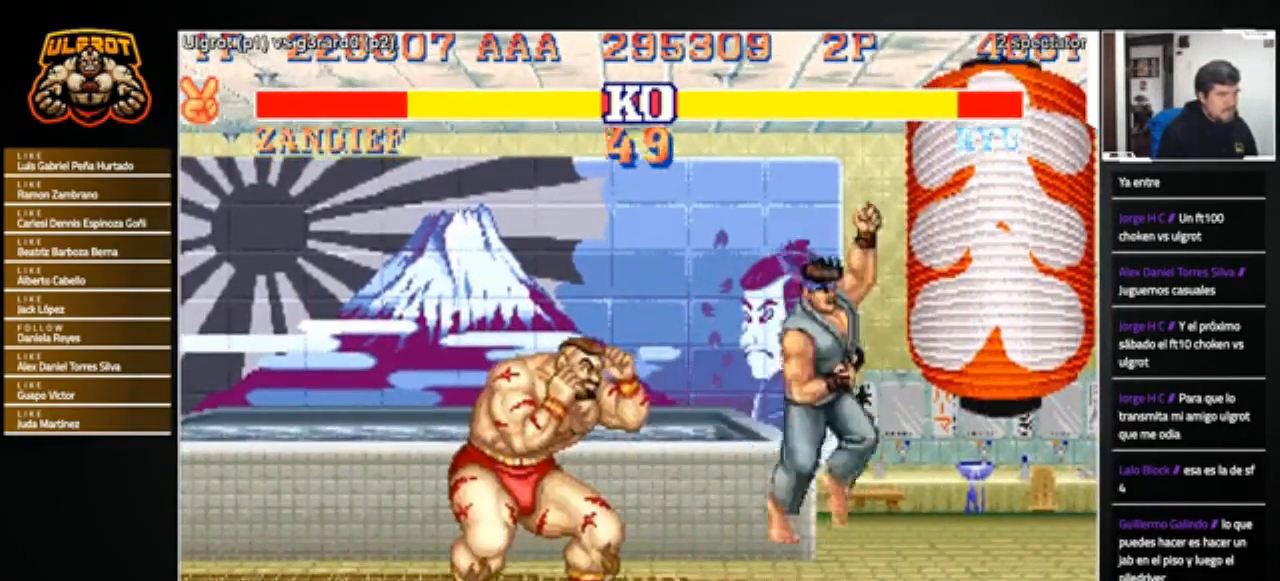
{"buttons": [], "left_stick": "down-left", "events": [[133, "left_stick", "up-left"], [200, "R1", "down"], [234, "R1", "up"], [267, "left_stick", "down-right"], [334, "left_stick", "down-left"]]}
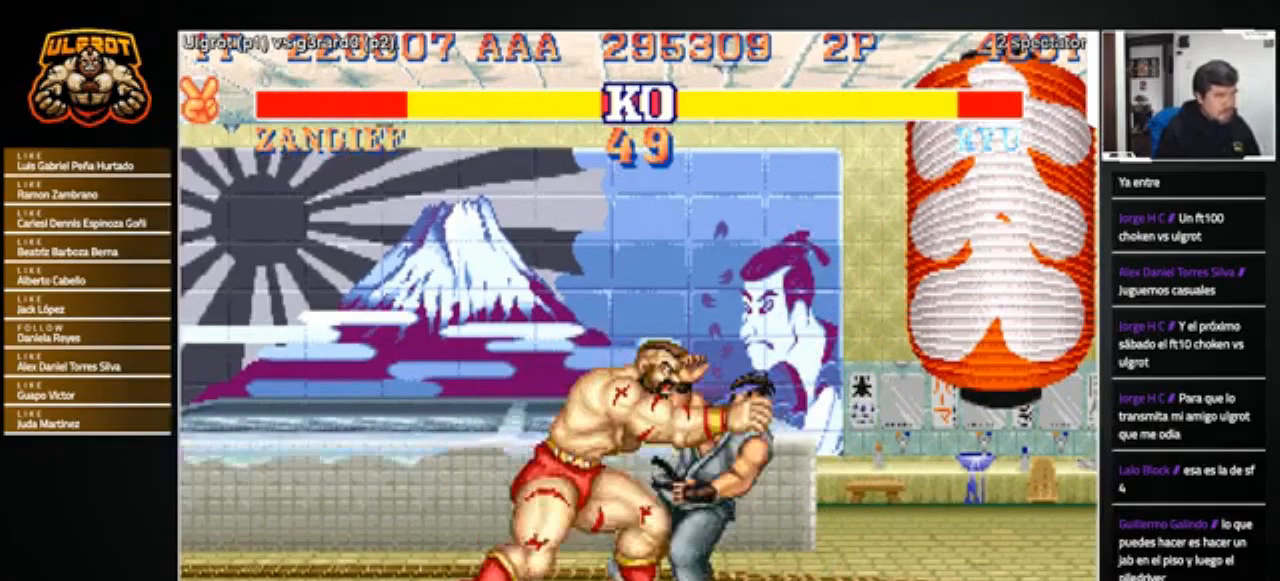
{"buttons": [], "left_stick": "right", "events": [[67, "left_stick", "center"], [167, "left_stick", "right"]]}
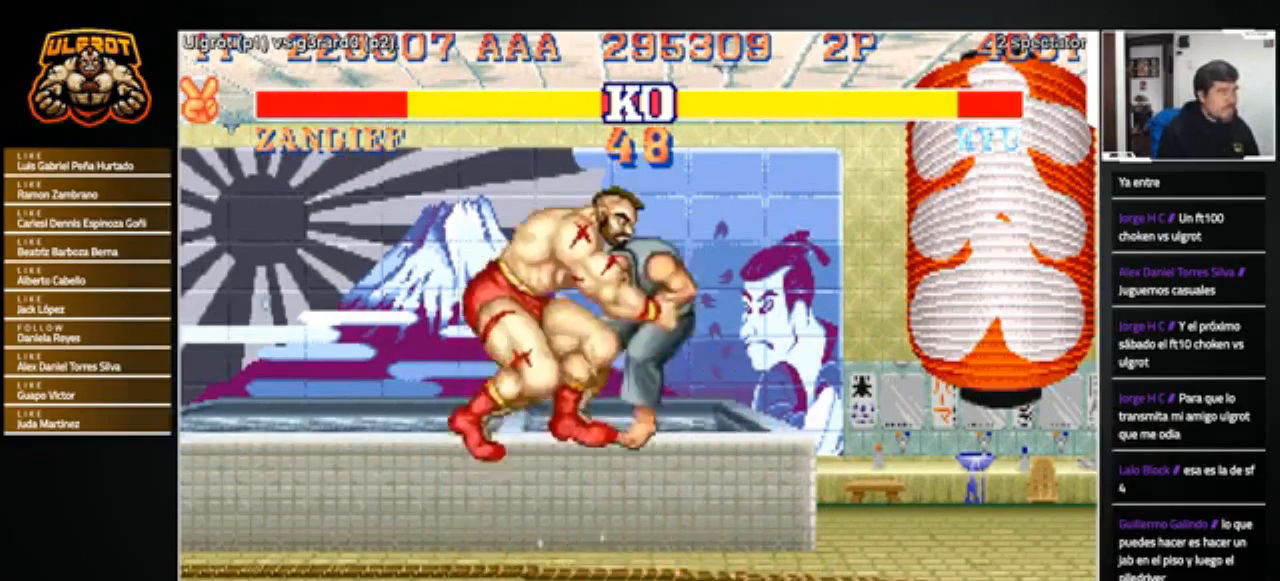
{"buttons": [], "left_stick": "center", "events": [[33, "left_stick", "center"]]}
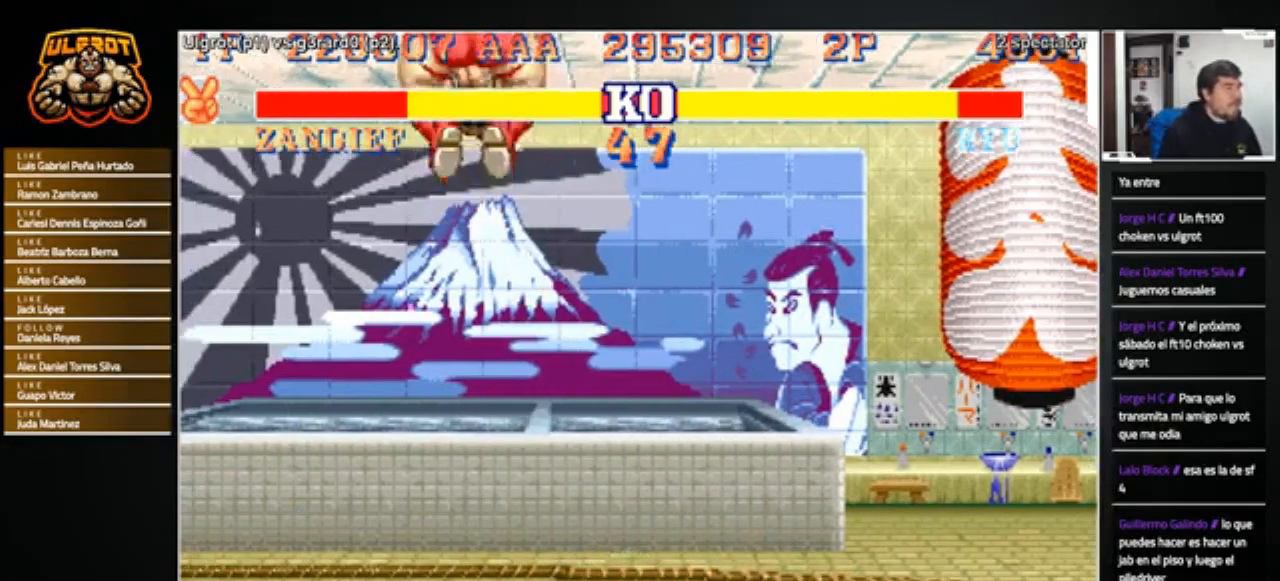
{"buttons": [], "left_stick": "center", "events": []}
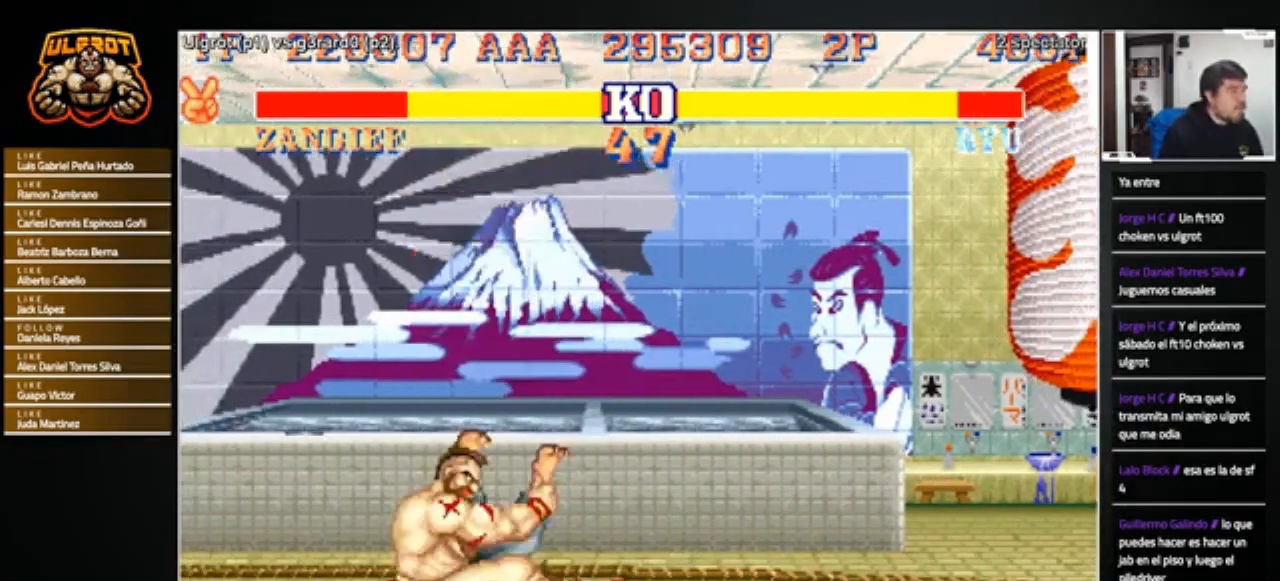
{"buttons": [], "left_stick": "center", "events": []}
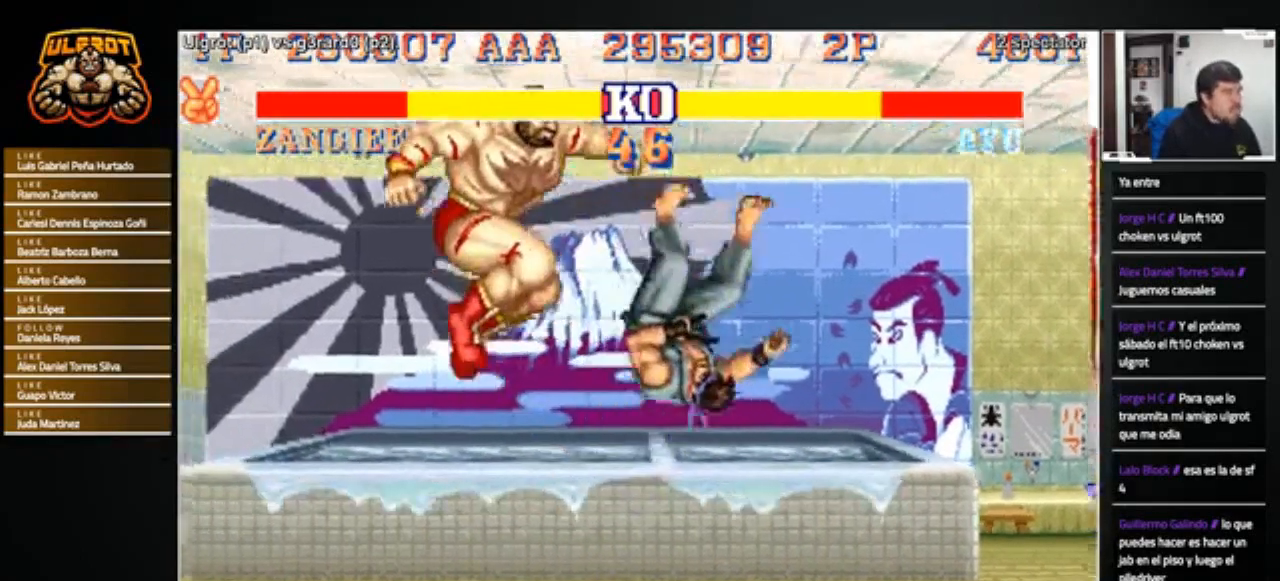
{"buttons": [], "left_stick": "right", "events": [[234, "left_stick", "right"]]}
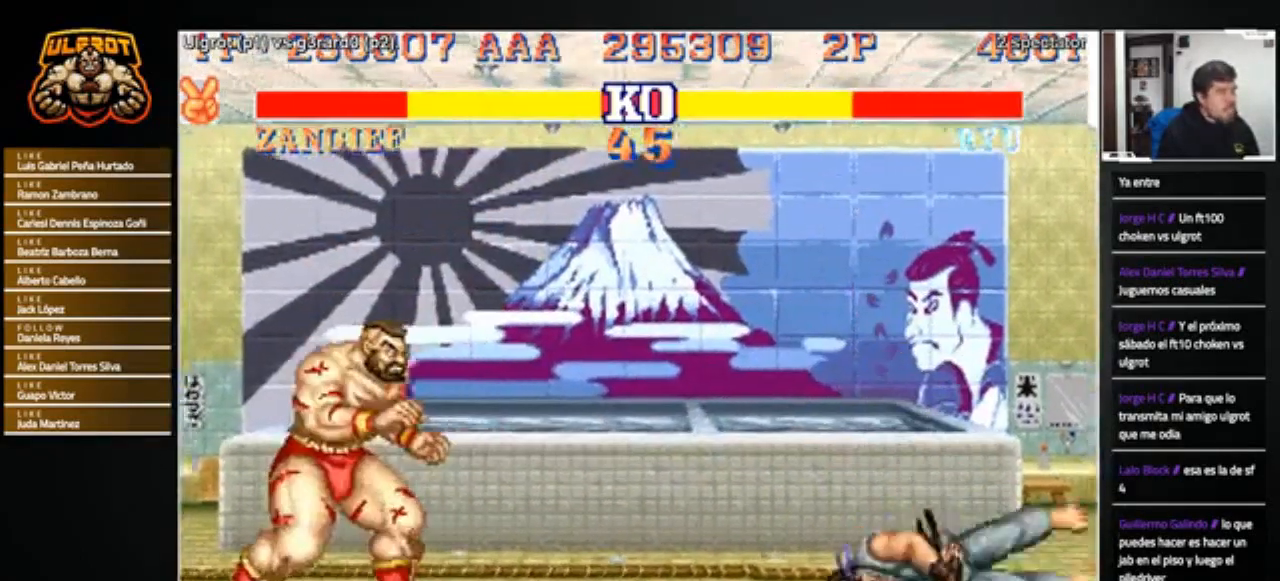
{"buttons": [], "left_stick": "right", "events": []}
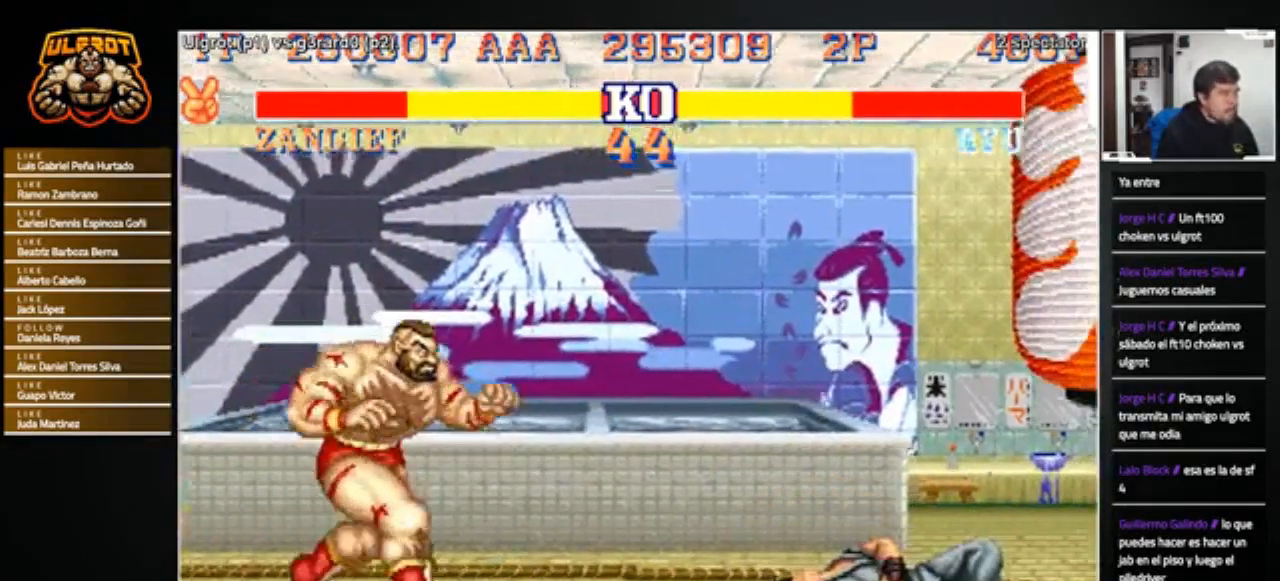
{"buttons": [], "left_stick": "right", "events": []}
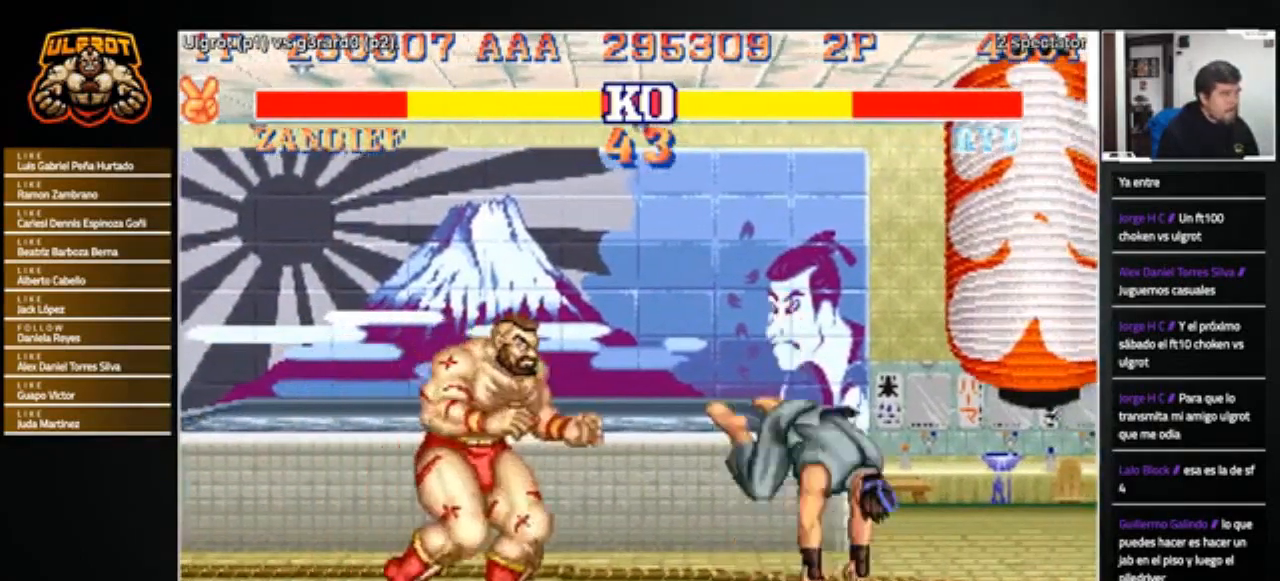
{"buttons": [], "left_stick": "left", "events": [[67, "SQUARE", "down"], [100, "SQUARE", "up"], [167, "left_stick", "left"]]}
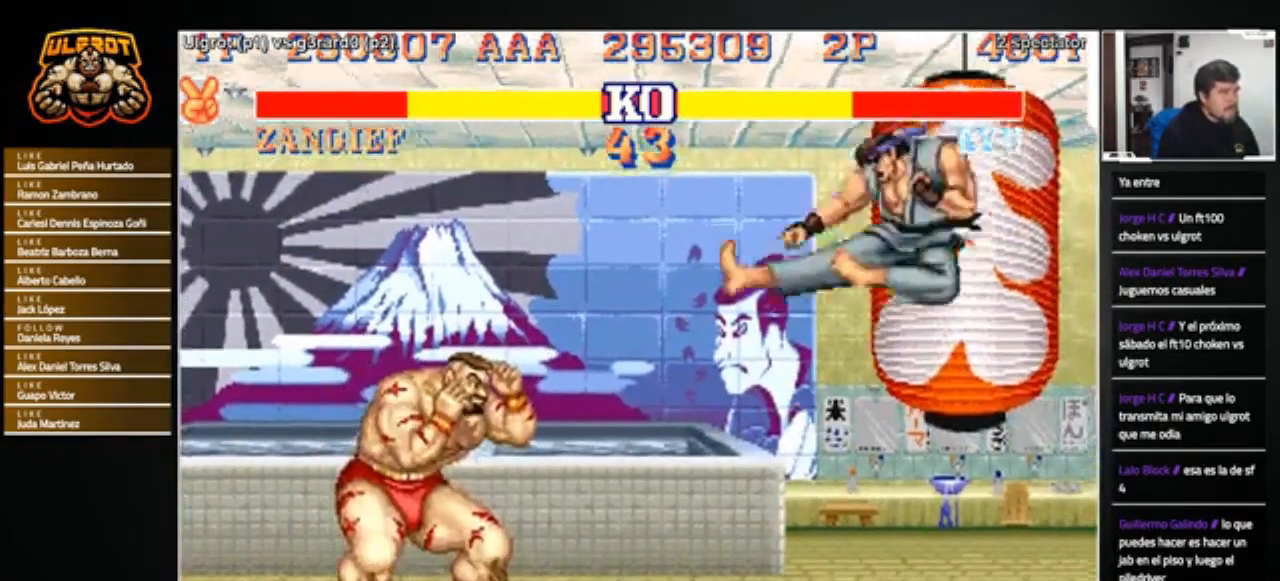
{"buttons": [], "left_stick": "right", "events": [[67, "left_stick", "right"]]}
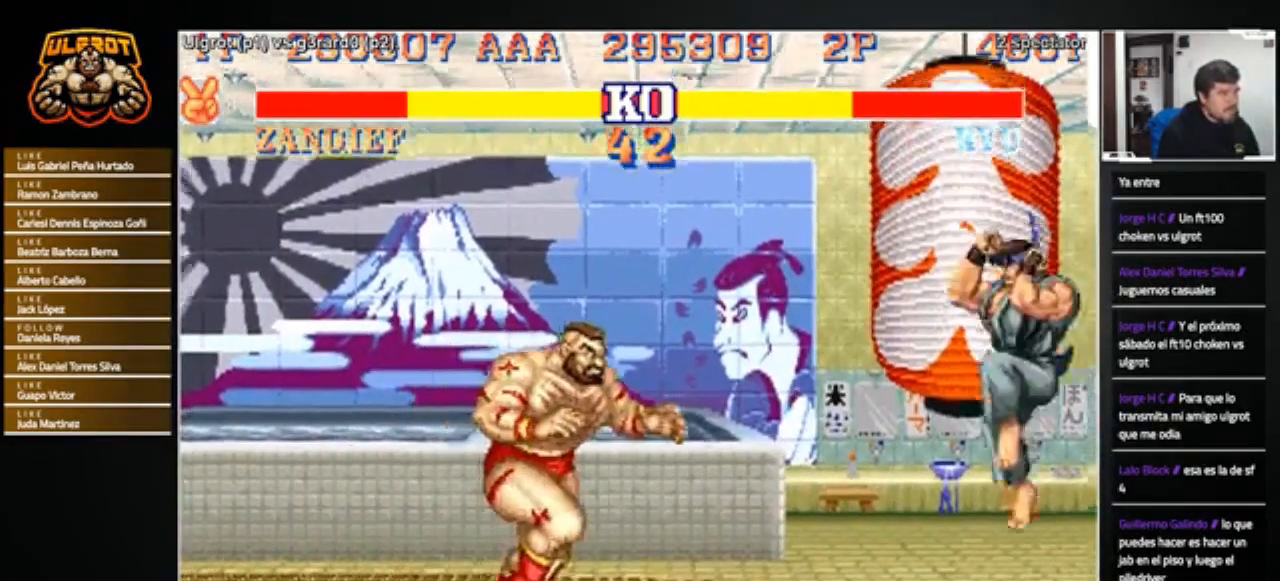
{"buttons": [], "left_stick": "down-left", "events": [[100, "left_stick", "left"], [166, "left_stick", "down-left"]]}
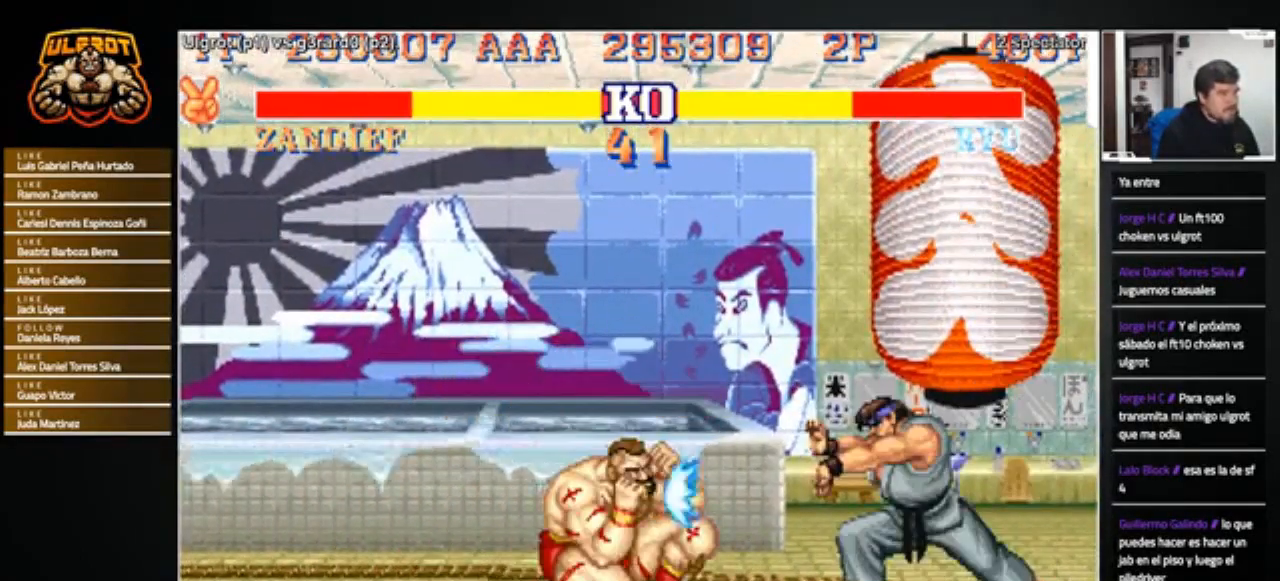
{"buttons": [], "left_stick": "up-right", "events": [[200, "left_stick", "center"], [267, "left_stick", "right"], [501, "left_stick", "up-right"]]}
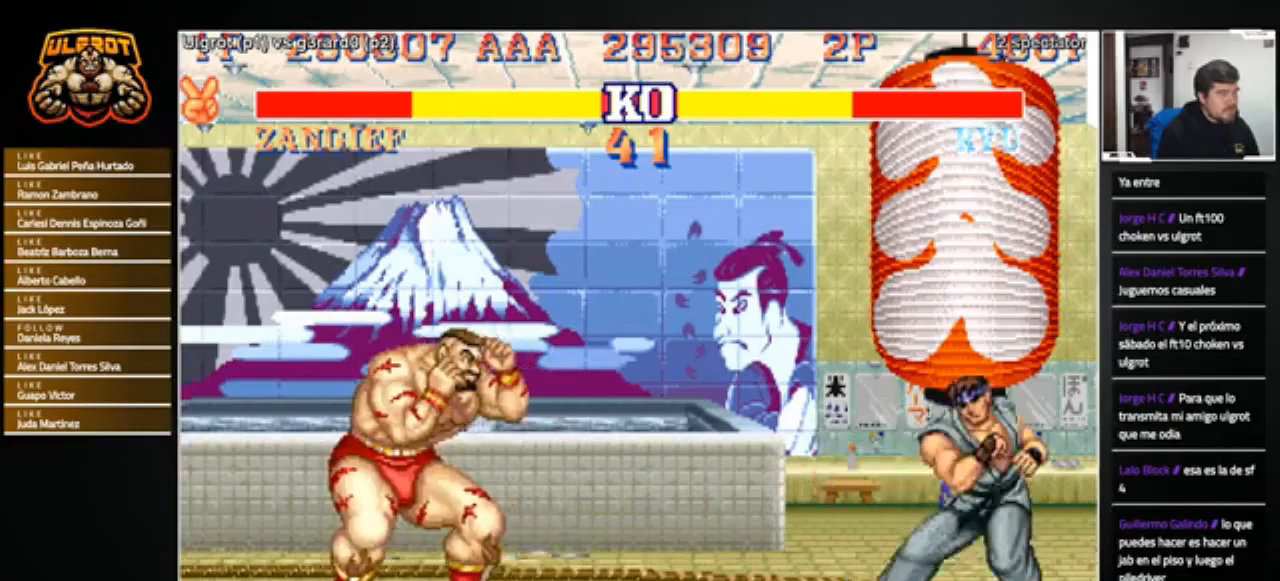
{"buttons": [], "left_stick": "center", "events": [[200, "left_stick", "center"]]}
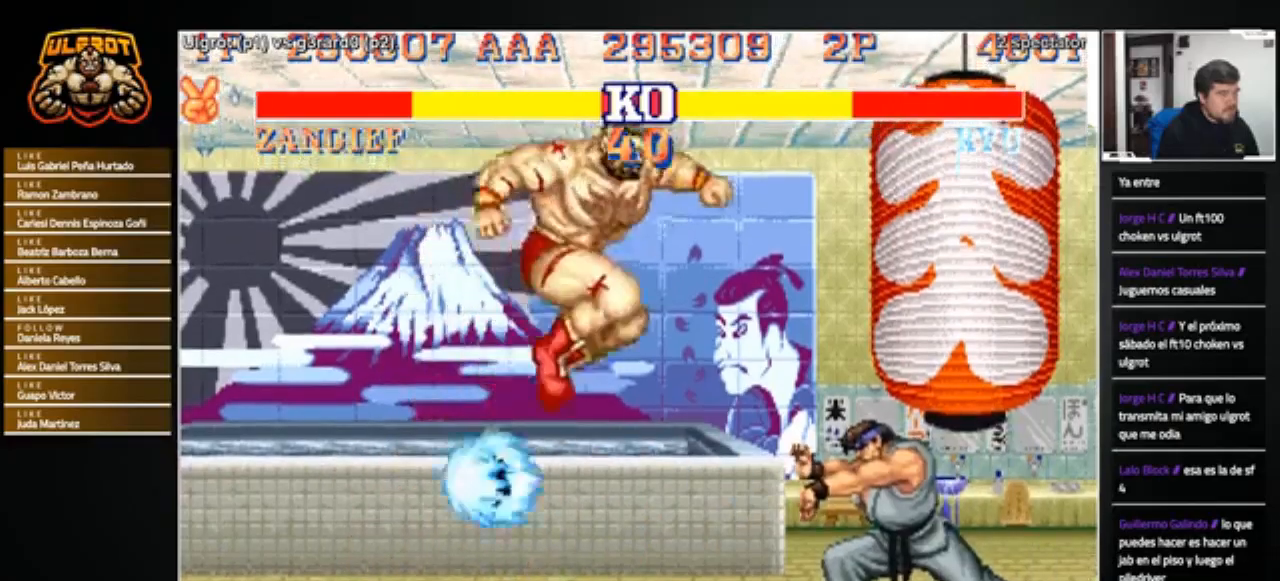
{"buttons": [], "left_stick": "down-left", "events": [[134, "left_stick", "right"], [267, "left_stick", "up-left"], [334, "R1", "down"], [400, "R1", "up"], [400, "left_stick", "down-right"], [467, "left_stick", "down-left"]]}
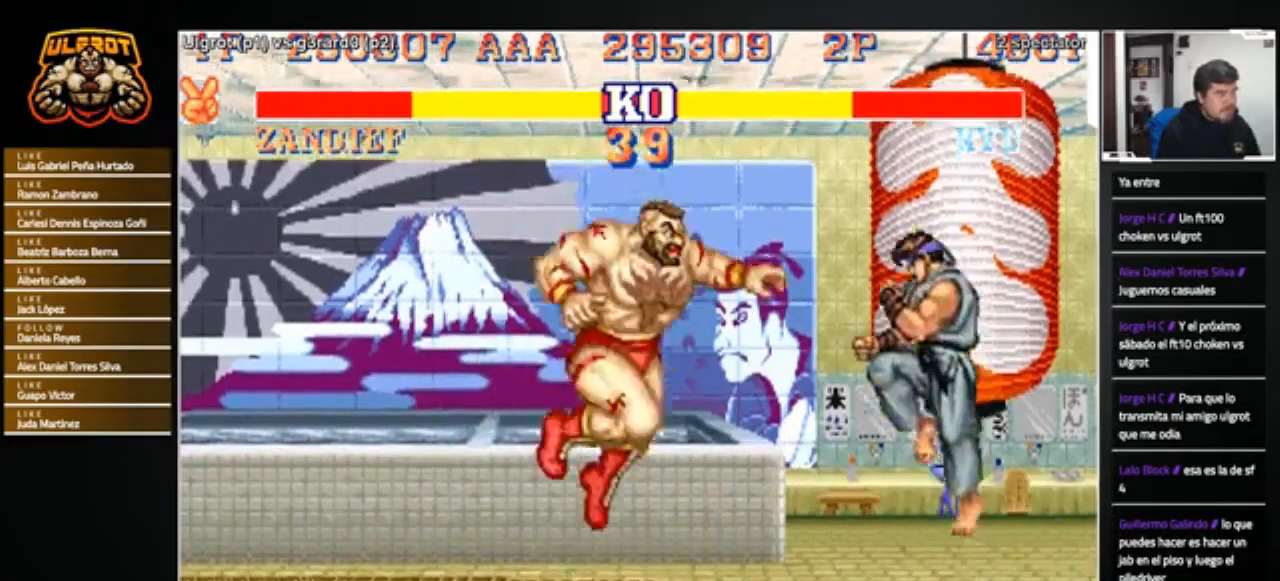
{"buttons": [], "left_stick": "center", "events": [[200, "left_stick", "center"], [300, "R1", "down"], [367, "L1", "down"], [400, "L1", "up"], [400, "R1", "up"]]}
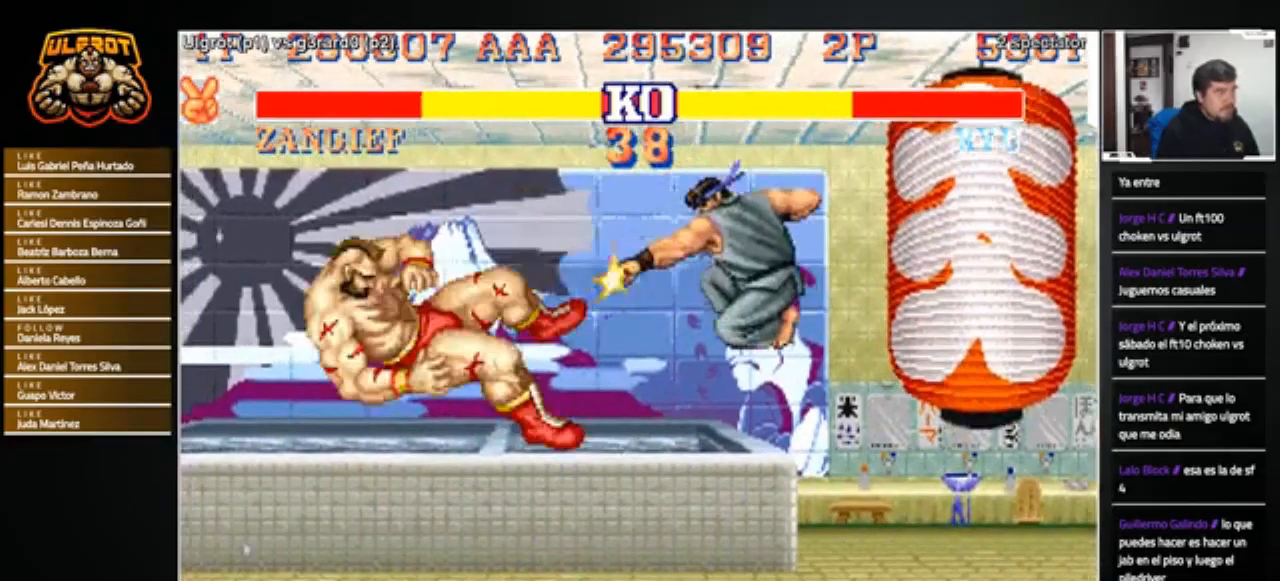
{"buttons": [], "left_stick": "center", "events": []}
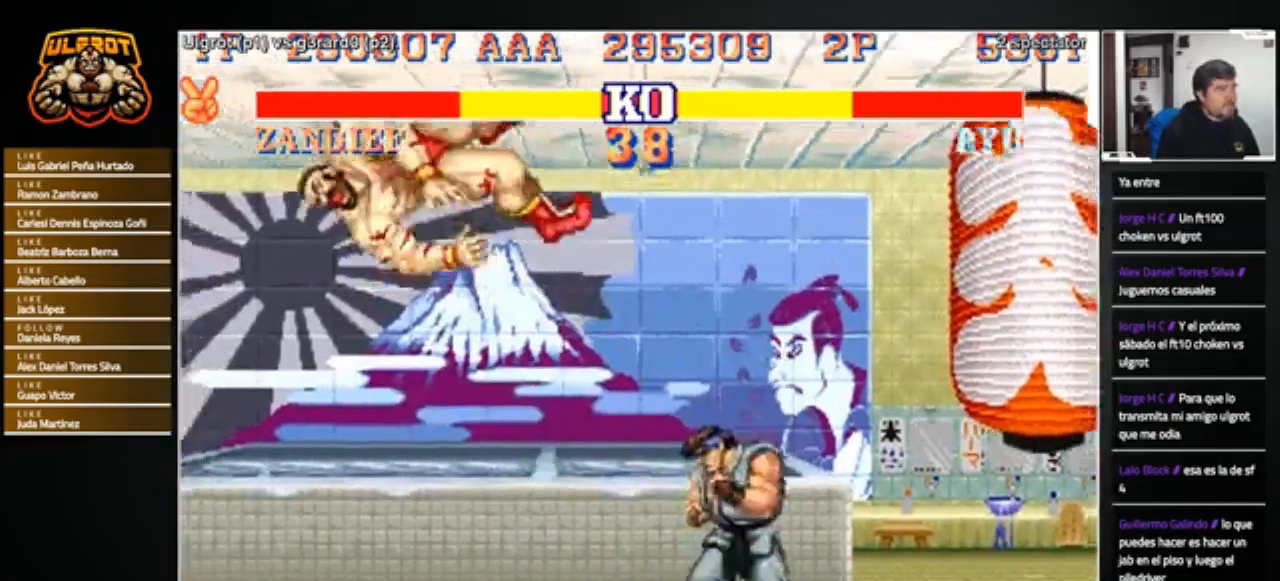
{"buttons": [], "left_stick": "down-left", "events": [[400, "left_stick", "down-left"]]}